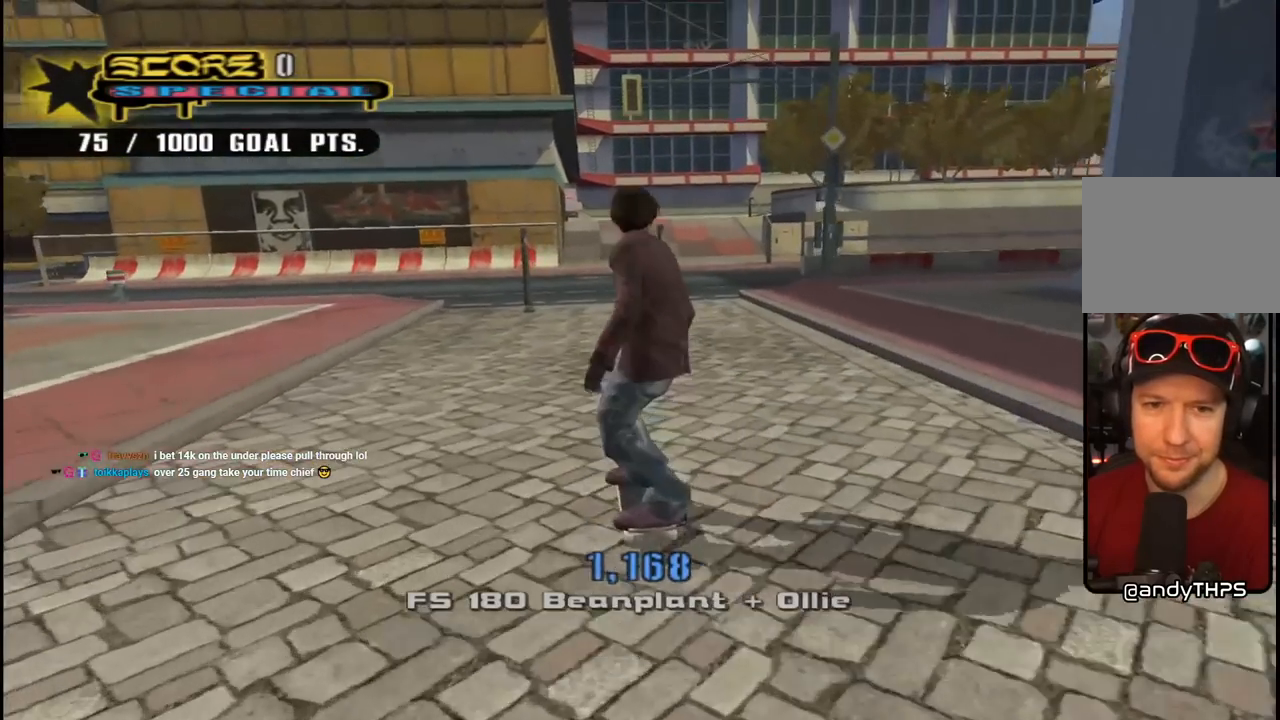
Gameplay with a controller (PlayStation layout); each line is a JSON object with the inputs held at the frame after it. "events" lists button and stick changes between this image and that frame as [ms after this image, input, new state], when the widget could be followed in between.
{"buttons": ["CROSS", "L1", "DPAD_DOWN", "DPAD_RIGHT"], "left_stick": "center", "right_stick": "center", "events": [[133, "DPAD_DOWN", "down"], [133, "DPAD_RIGHT", "down"], [283, "L1", "down"]]}
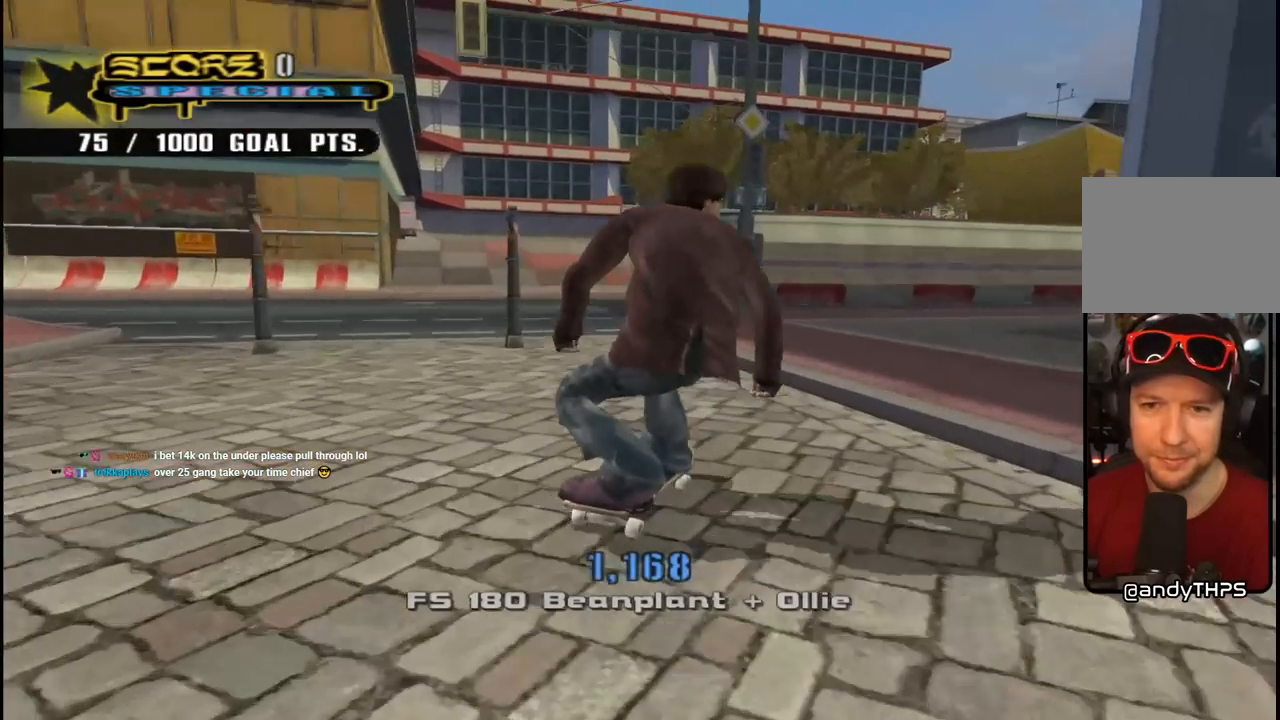
{"buttons": ["CROSS", "L1", "DPAD_DOWN"], "left_stick": "center", "right_stick": "center", "events": [[17, "SQUARE", "down"], [33, "CROSS", "up"], [133, "SQUARE", "up"], [200, "SQUARE", "down"], [267, "DPAD_DOWN", "up"], [317, "DPAD_RIGHT", "up"], [367, "CROSS", "down"], [367, "SQUARE", "up"], [483, "DPAD_DOWN", "down"]]}
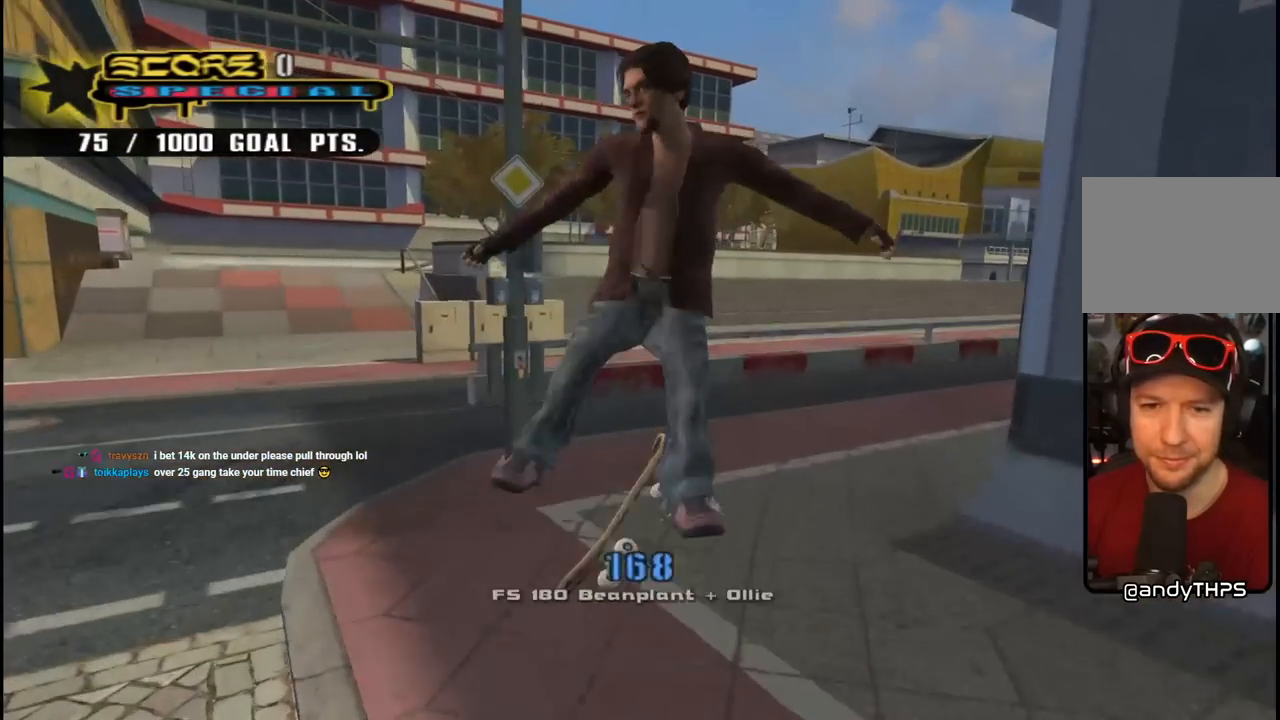
{"buttons": ["CROSS"], "left_stick": "center", "right_stick": "center", "events": [[133, "DPAD_DOWN", "up"], [233, "DPAD_UP", "down"], [283, "L1", "up"], [300, "DPAD_UP", "up"], [383, "DPAD_DOWN", "down"], [500, "DPAD_DOWN", "up"]]}
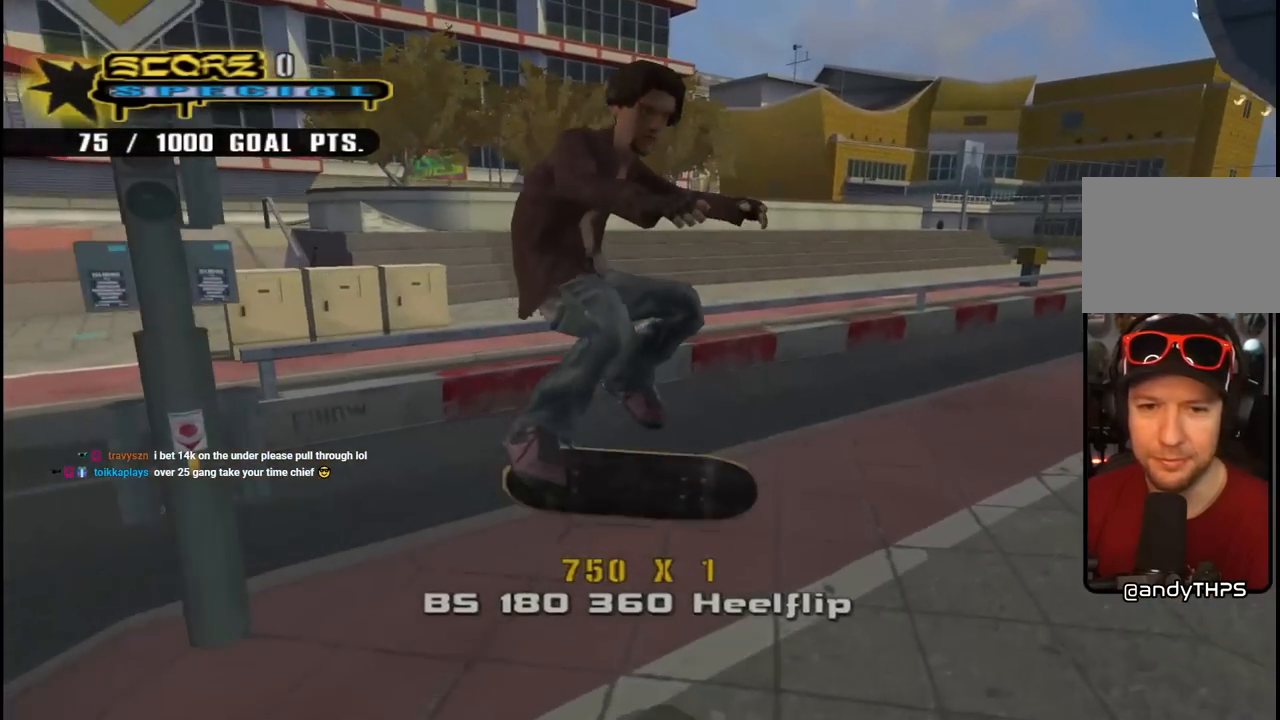
{"buttons": ["CROSS", "DPAD_RIGHT"], "left_stick": "center", "right_stick": "center", "events": [[83, "DPAD_UP", "down"], [150, "R1", "down"], [167, "DPAD_UP", "up"], [217, "DPAD_DOWN", "down"], [267, "R1", "up"], [300, "DPAD_DOWN", "up"], [300, "DPAD_UP", "down"], [400, "DPAD_UP", "up"], [417, "DPAD_DOWN", "down"], [417, "DPAD_RIGHT", "down"], [500, "DPAD_DOWN", "up"]]}
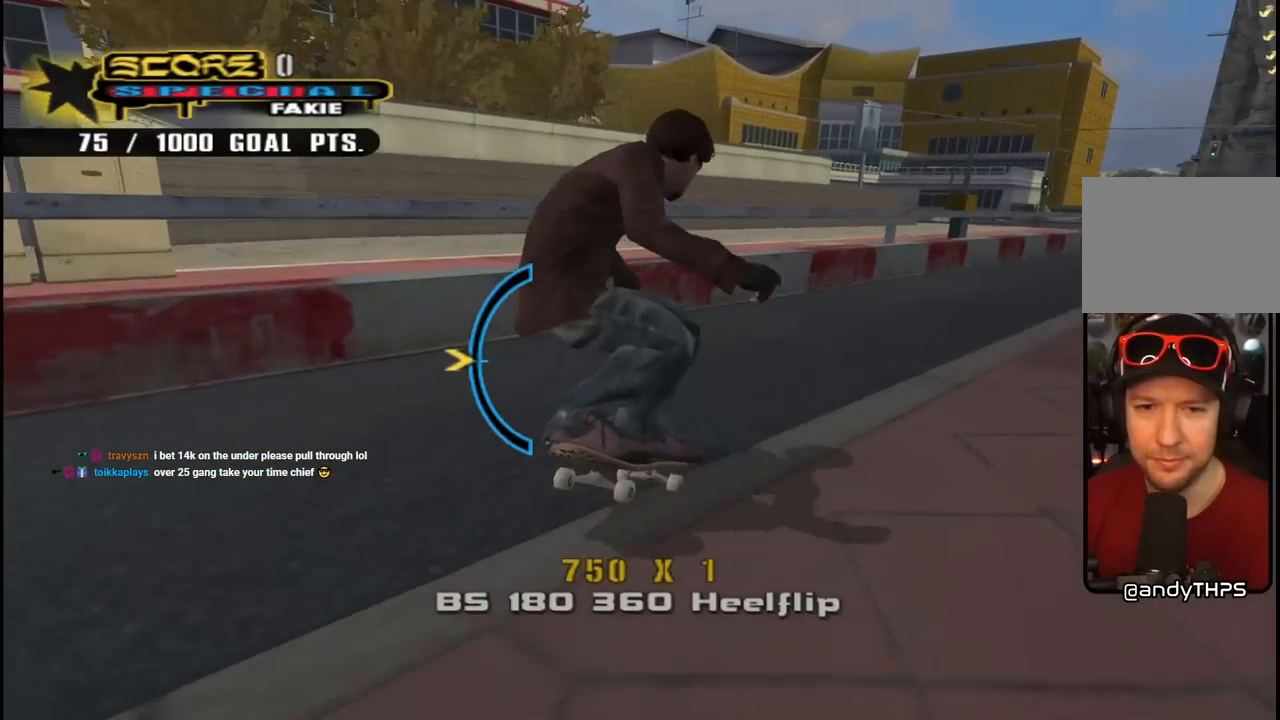
{"buttons": ["DPAD_UP", "DPAD_LEFT"], "left_stick": "center", "right_stick": "center", "events": [[17, "DPAD_RIGHT", "up"], [33, "DPAD_UP", "down"], [133, "DPAD_UP", "up"], [183, "DPAD_LEFT", "down"], [183, "DPAD_UP", "down"], [367, "DPAD_UP", "up"], [383, "DPAD_LEFT", "up"], [450, "CROSS", "up"], [450, "DPAD_UP", "down"], [467, "DPAD_LEFT", "down"]]}
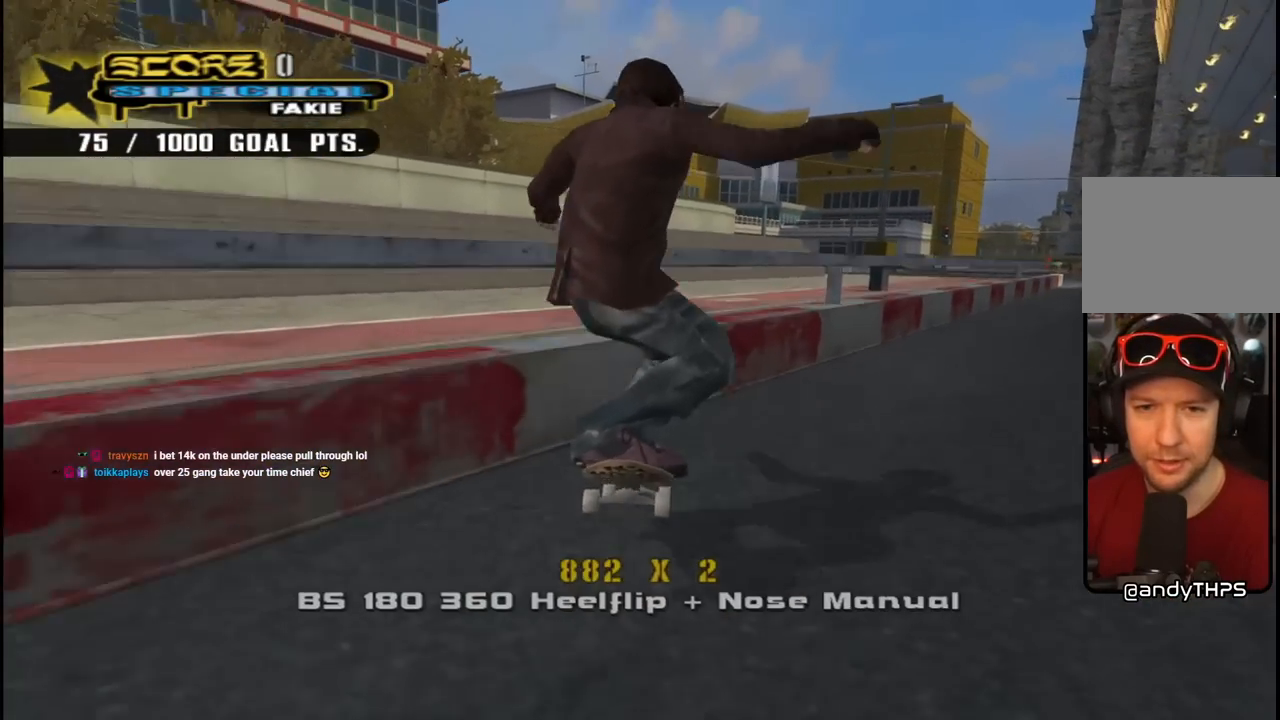
{"buttons": ["CROSS"], "left_stick": "center", "right_stick": "center", "events": [[17, "TRIANGLE", "down"], [233, "DPAD_LEFT", "up"], [267, "DPAD_UP", "up"], [383, "CROSS", "down"], [383, "TRIANGLE", "up"]]}
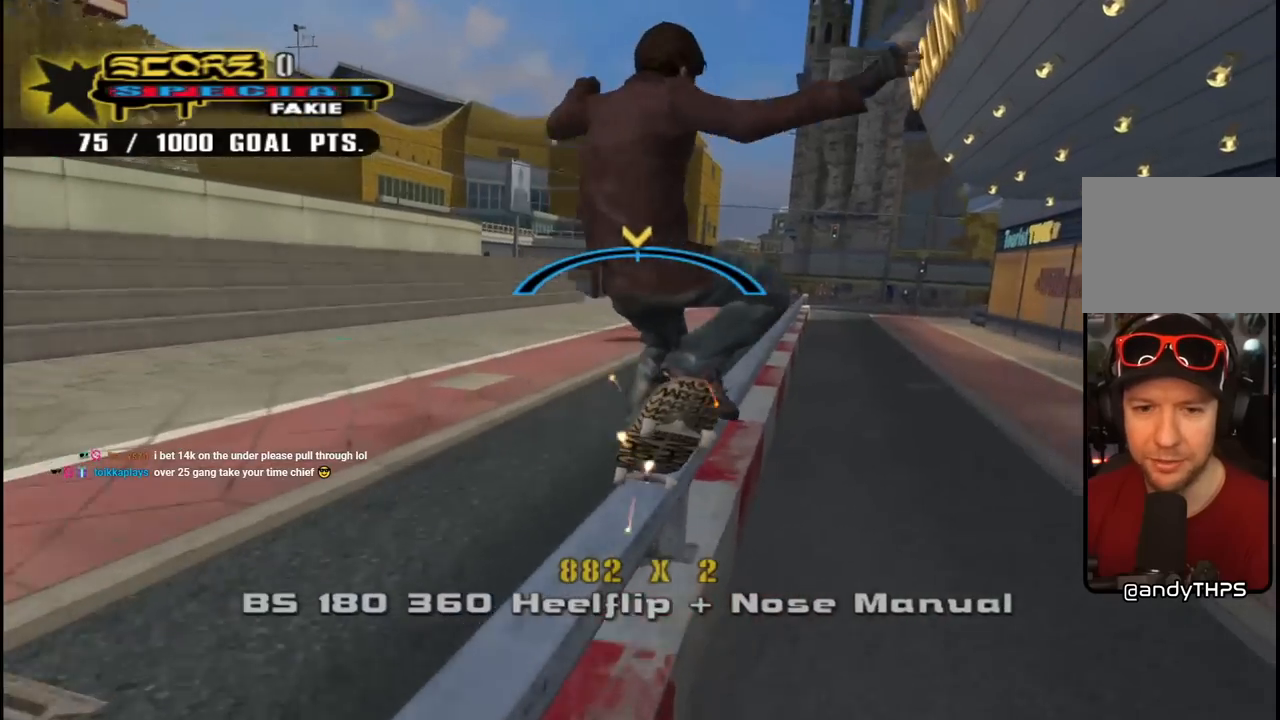
{"buttons": ["SQUARE"], "left_stick": "center", "right_stick": "center", "events": [[50, "DPAD_DOWN", "down"], [67, "DPAD_RIGHT", "down"], [133, "L1", "down"], [167, "SQUARE", "down"], [183, "CROSS", "up"], [300, "SQUARE", "up"], [350, "SQUARE", "down"], [400, "L1", "up"], [450, "DPAD_DOWN", "up"], [483, "DPAD_RIGHT", "up"]]}
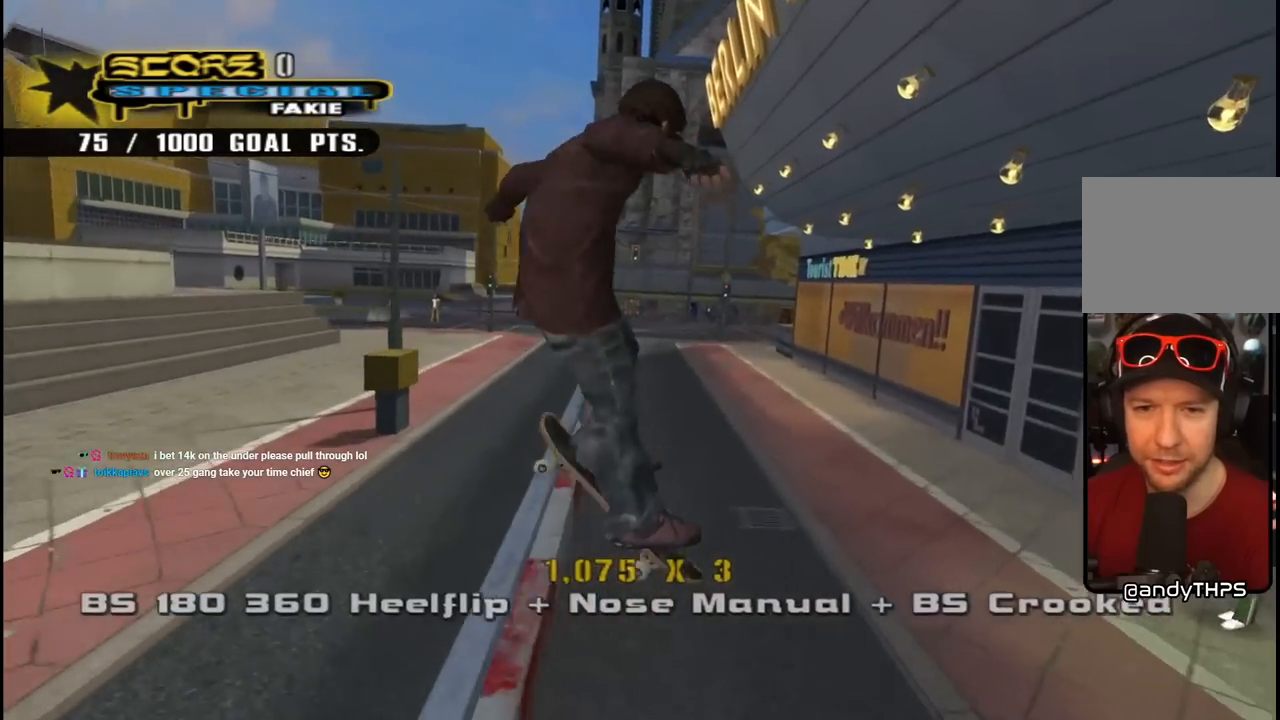
{"buttons": ["CROSS", "L1", "DPAD_DOWN"], "left_stick": "center", "right_stick": "center", "events": [[17, "L1", "down"], [33, "CROSS", "down"], [33, "SQUARE", "up"], [200, "DPAD_UP", "down"], [283, "DPAD_UP", "up"], [483, "DPAD_DOWN", "down"]]}
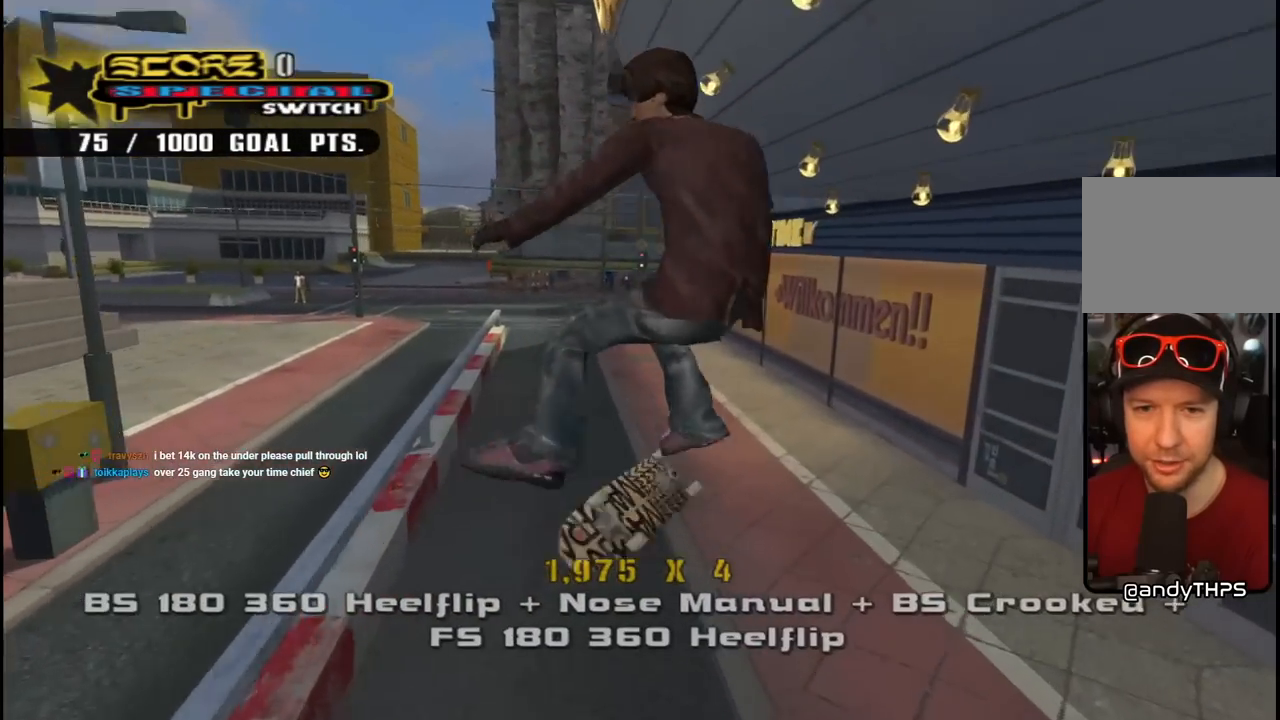
{"buttons": ["CROSS", "L1", "DPAD_DOWN", "DPAD_LEFT"], "left_stick": "center", "right_stick": "center", "events": [[133, "DPAD_DOWN", "up"], [183, "L1", "up"], [250, "DPAD_UP", "down"], [350, "DPAD_UP", "up"], [400, "DPAD_DOWN", "down"], [483, "DPAD_LEFT", "down"], [483, "L1", "down"]]}
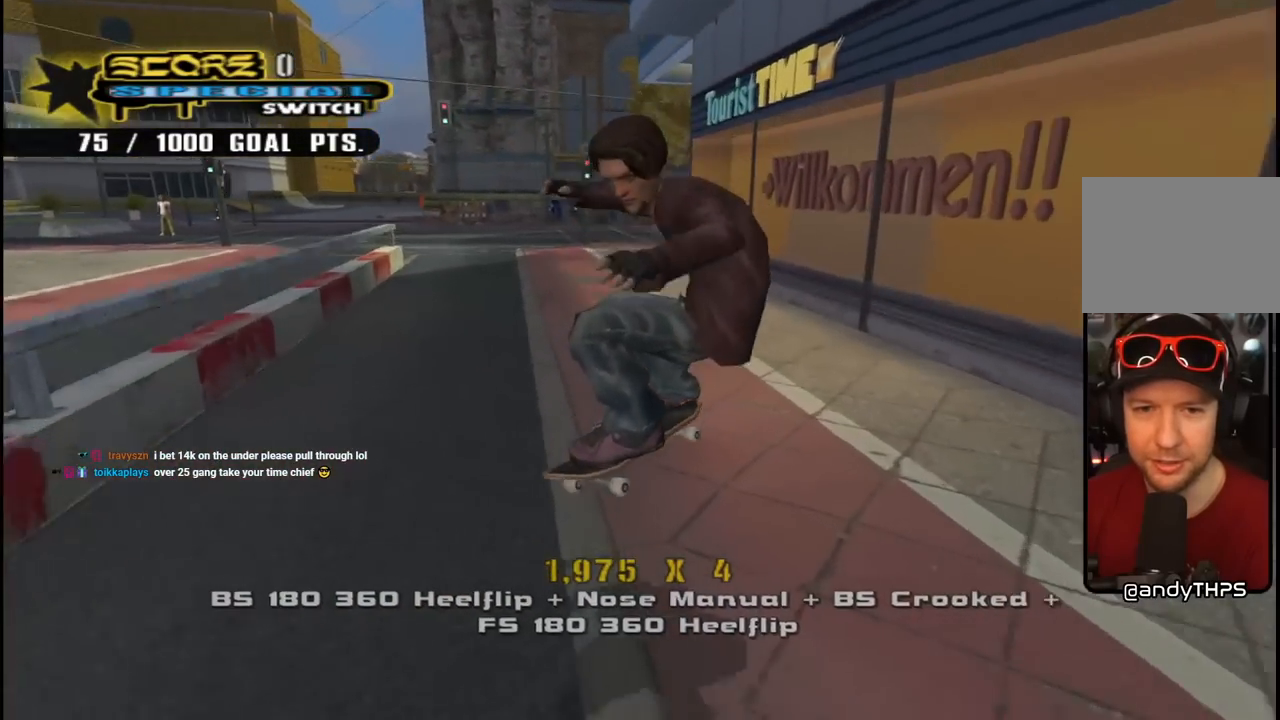
{"buttons": ["CROSS", "DPAD_DOWN", "DPAD_LEFT"], "left_stick": "center", "right_stick": "center", "events": [[17, "DPAD_DOWN", "up"], [17, "DPAD_UP", "down"], [100, "DPAD_UP", "up"], [117, "DPAD_DOWN", "down"], [133, "L1", "up"]]}
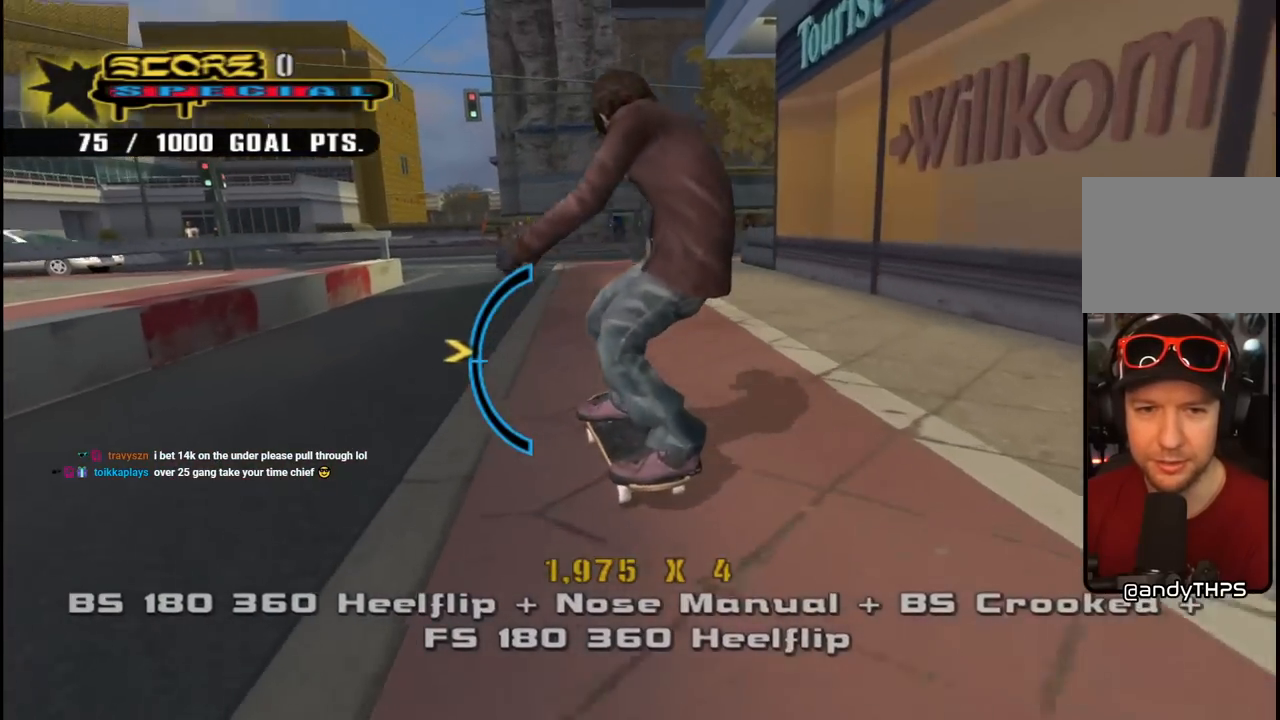
{"buttons": ["CROSS", "DPAD_UP", "DPAD_LEFT"], "left_stick": "center", "right_stick": "center", "events": [[50, "DPAD_DOWN", "up"], [67, "DPAD_UP", "down"], [333, "DPAD_UP", "up"], [367, "DPAD_LEFT", "up"], [417, "DPAD_UP", "down"], [500, "DPAD_LEFT", "down"]]}
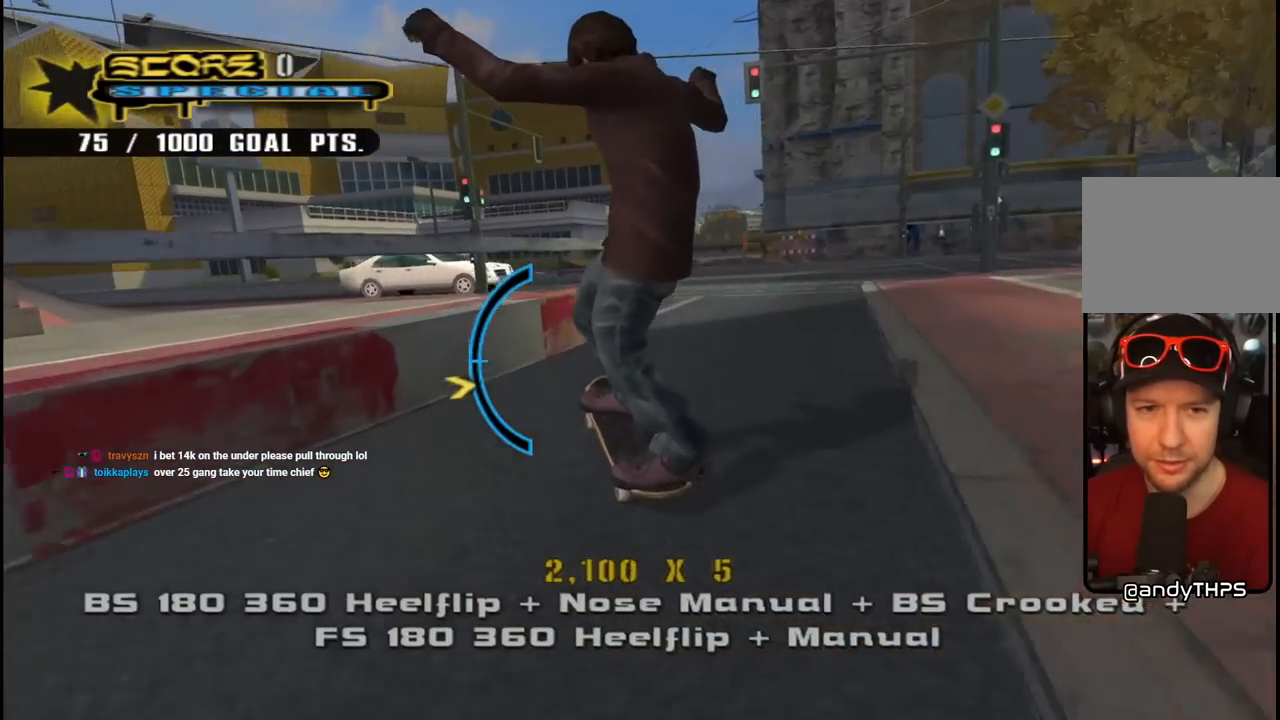
{"buttons": ["CROSS", "DPAD_DOWN", "DPAD_LEFT"], "left_stick": "center", "right_stick": "center", "events": [[33, "CROSS", "up"], [67, "TRIANGLE", "down"], [117, "DPAD_LEFT", "up"], [250, "DPAD_UP", "up"], [417, "CROSS", "down"], [417, "TRIANGLE", "up"], [433, "DPAD_LEFT", "down"], [467, "DPAD_DOWN", "down"]]}
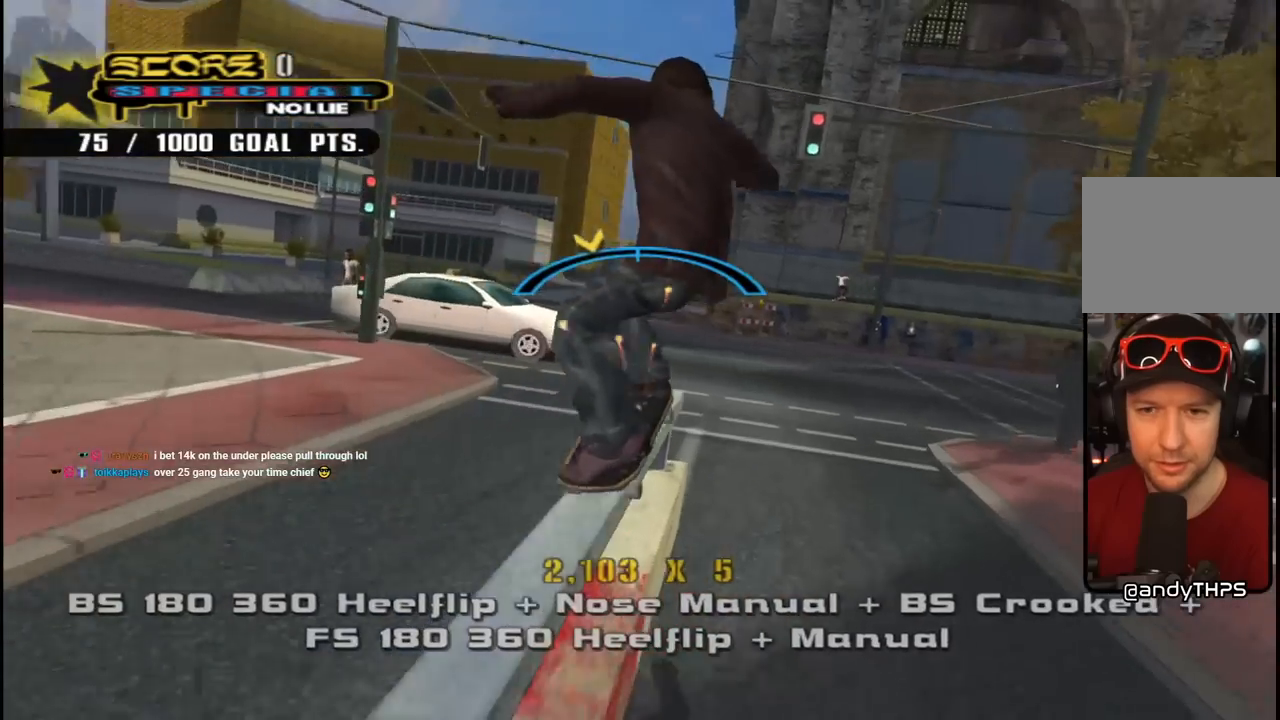
{"buttons": ["SQUARE", "R1"], "left_stick": "center", "right_stick": "center"}
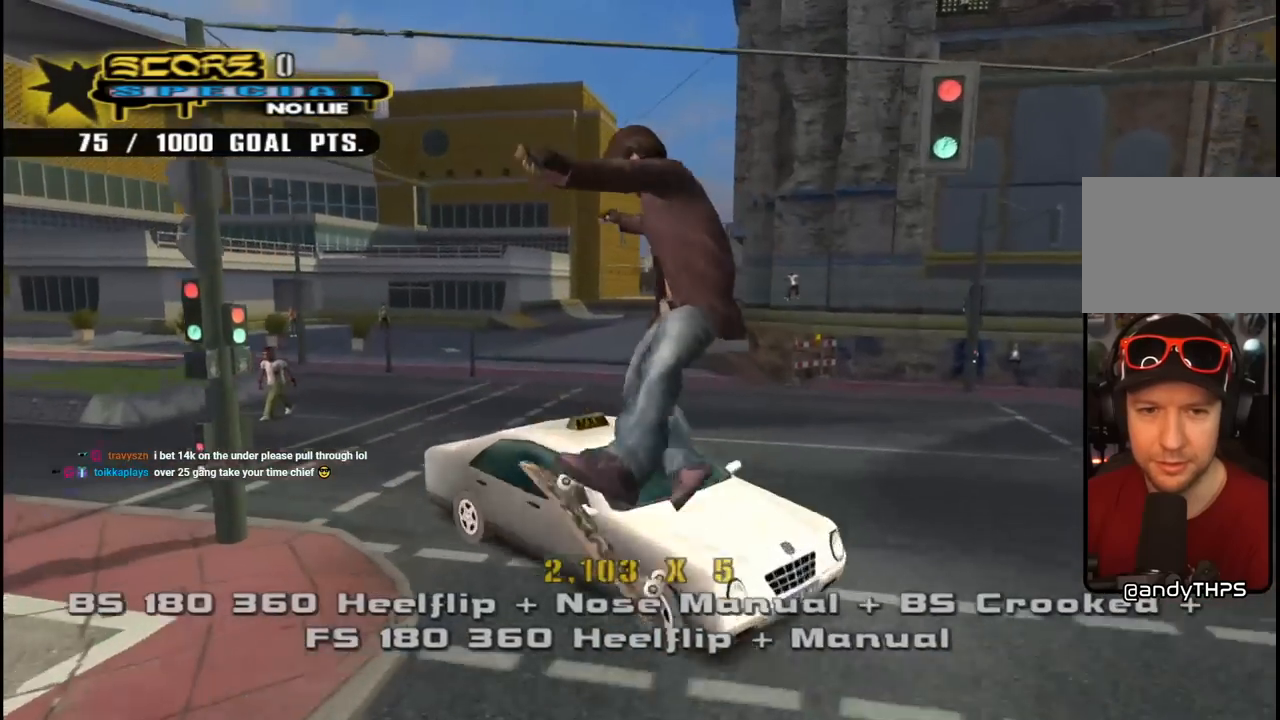
{"buttons": ["CROSS", "R1", "DPAD_DOWN"], "left_stick": "center", "right_stick": "center", "events": [[50, "SQUARE", "up"], [83, "CROSS", "down"], [433, "DPAD_DOWN", "down"]]}
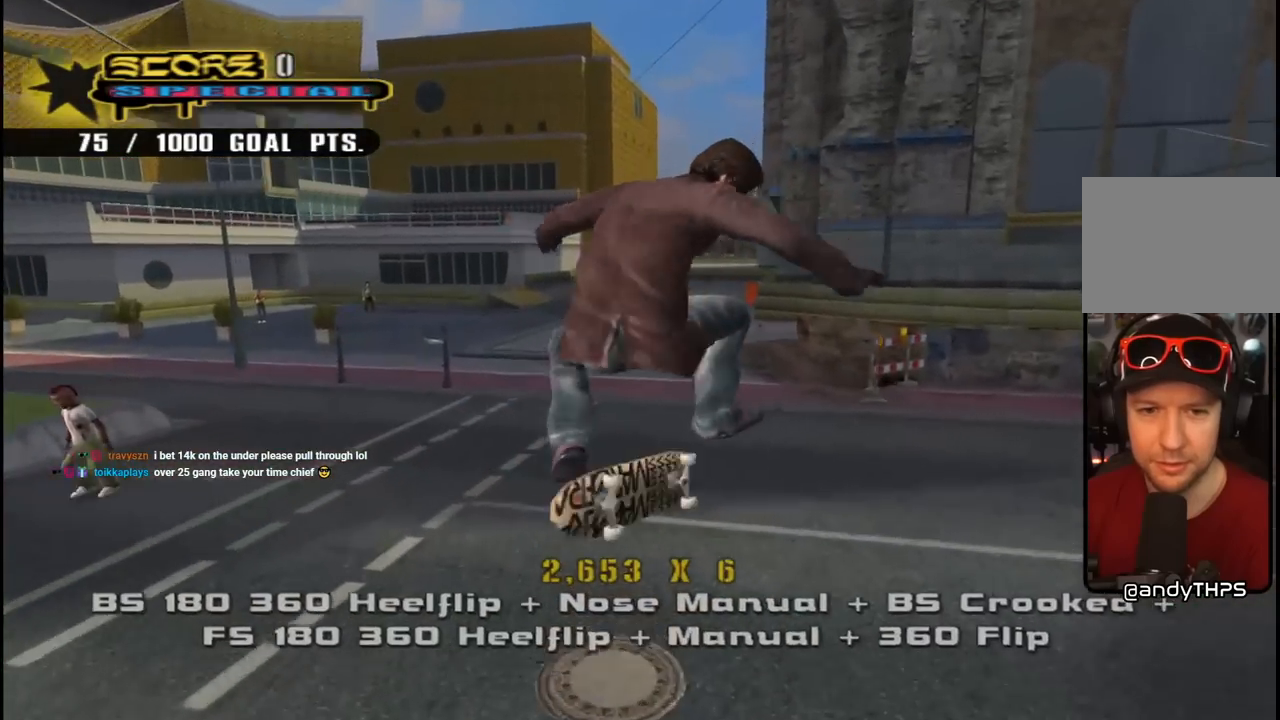
{"buttons": ["CROSS", "R1", "DPAD_UP"], "left_stick": "center", "right_stick": "center", "events": [[33, "DPAD_DOWN", "up"], [117, "DPAD_UP", "down"], [133, "R1", "up"], [233, "DPAD_UP", "up"], [233, "R1", "down"], [267, "DPAD_DOWN", "down"], [350, "DPAD_RIGHT", "down"], [400, "DPAD_DOWN", "up"], [400, "DPAD_RIGHT", "up"], [400, "DPAD_UP", "down"]]}
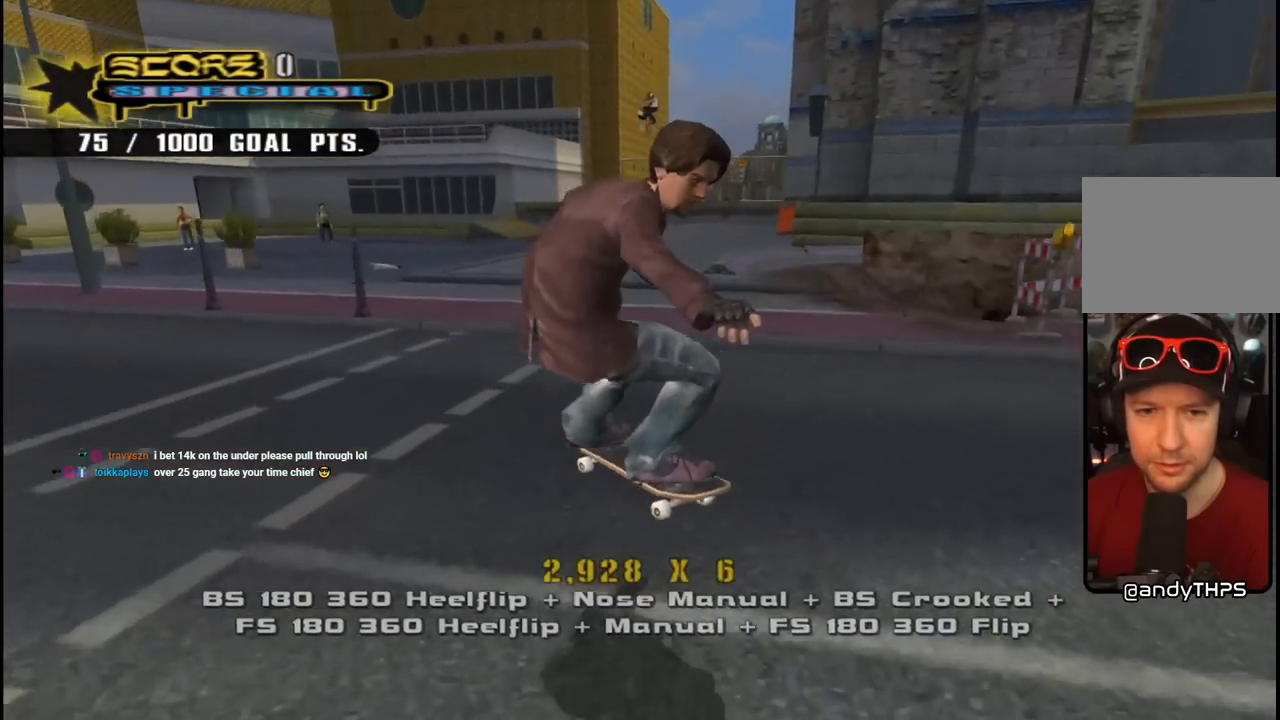
{"buttons": ["CROSS", "DPAD_DOWN", "DPAD_LEFT"], "left_stick": "center", "right_stick": "center"}
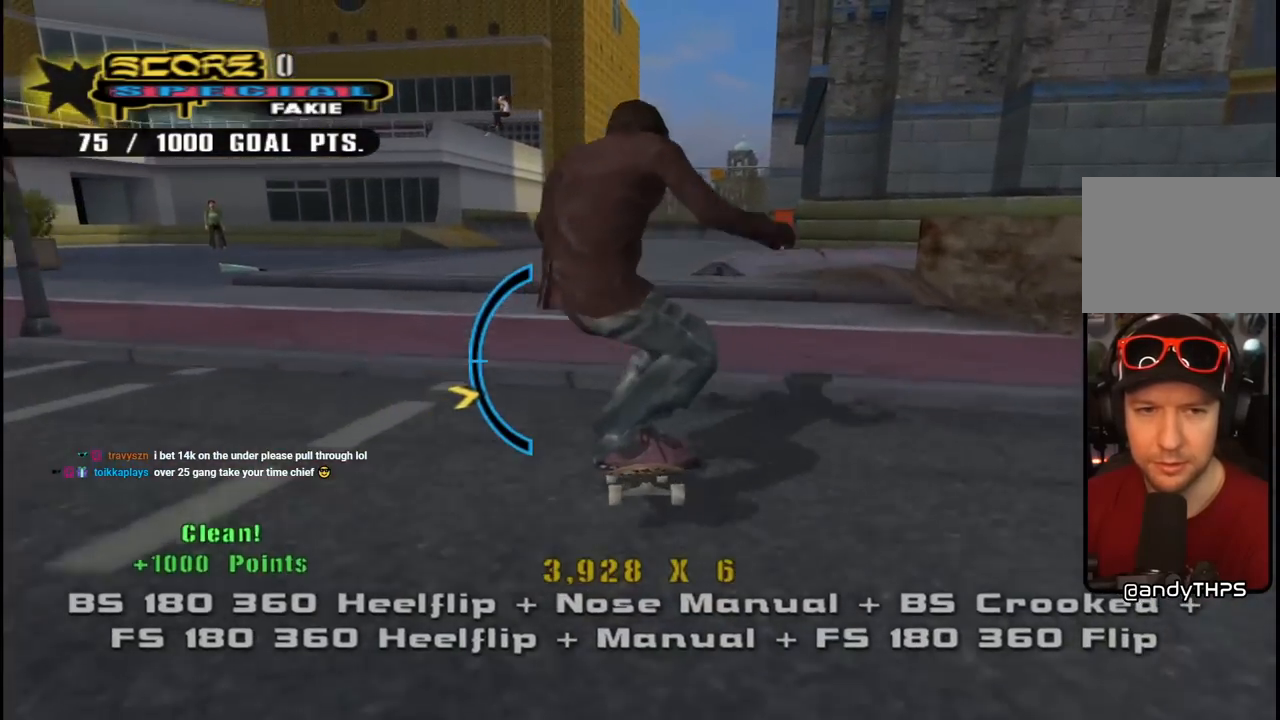
{"buttons": ["CROSS", "L1", "DPAD_UP"], "left_stick": "center", "right_stick": "center", "events": [[33, "L1", "down"], [83, "SQUARE", "down"], [117, "CROSS", "up"], [200, "SQUARE", "up"], [283, "DPAD_DOWN", "up"], [283, "SQUARE", "down"], [317, "DPAD_LEFT", "up"], [433, "DPAD_UP", "down"], [450, "CROSS", "down"], [450, "SQUARE", "up"]]}
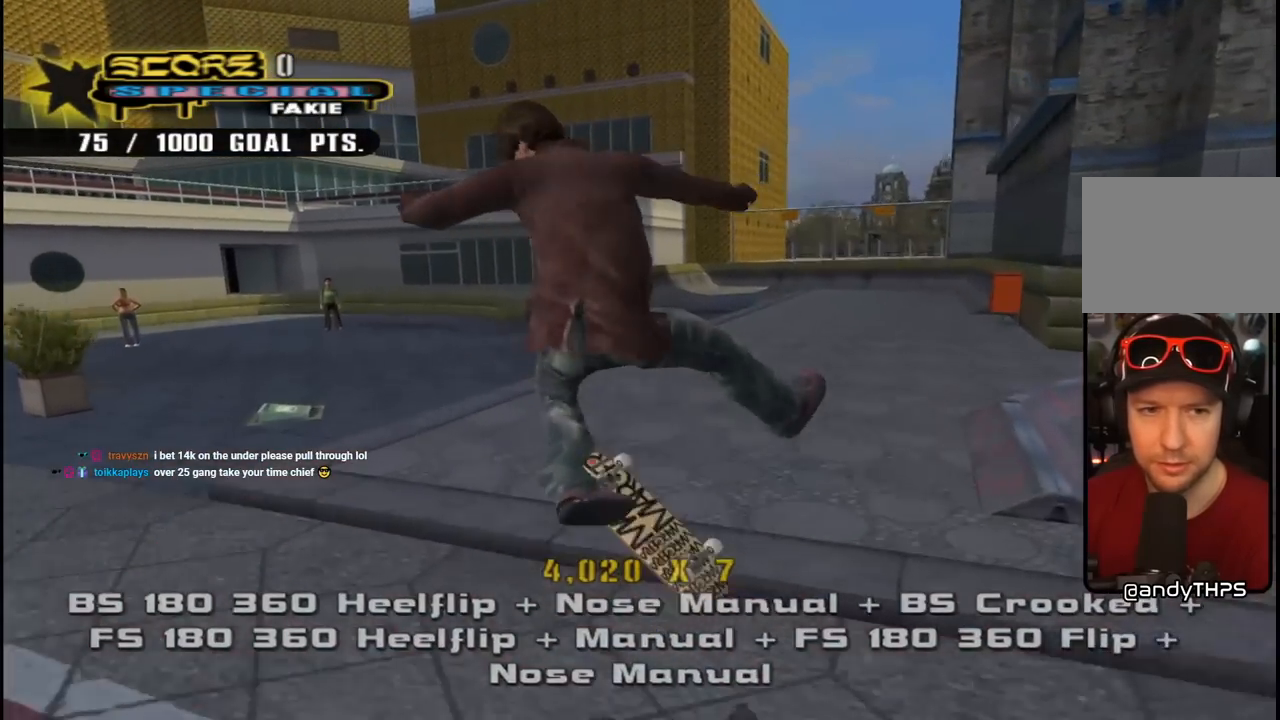
{"buttons": ["CROSS", "DPAD_DOWN"], "left_stick": "center", "right_stick": "center", "events": [[50, "DPAD_UP", "up"], [117, "DPAD_DOWN", "down"], [267, "DPAD_DOWN", "up"], [350, "DPAD_UP", "down"], [433, "DPAD_LEFT", "down"], [433, "L1", "up"], [450, "DPAD_UP", "up"], [467, "DPAD_DOWN", "down"], [467, "DPAD_LEFT", "up"]]}
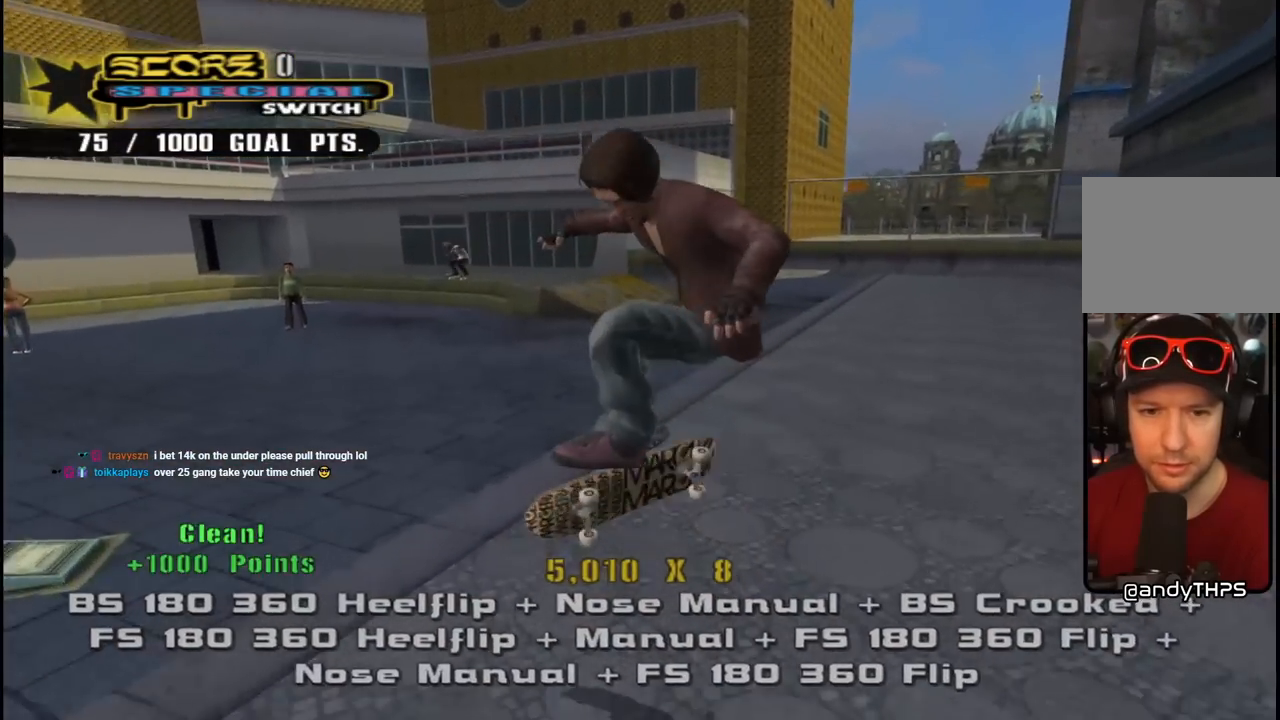
{"buttons": ["CROSS", "DPAD_UP"], "left_stick": "center", "right_stick": "center", "events": [[67, "DPAD_RIGHT", "down"], [100, "DPAD_DOWN", "up"], [117, "DPAD_RIGHT", "up"], [117, "DPAD_UP", "down"]]}
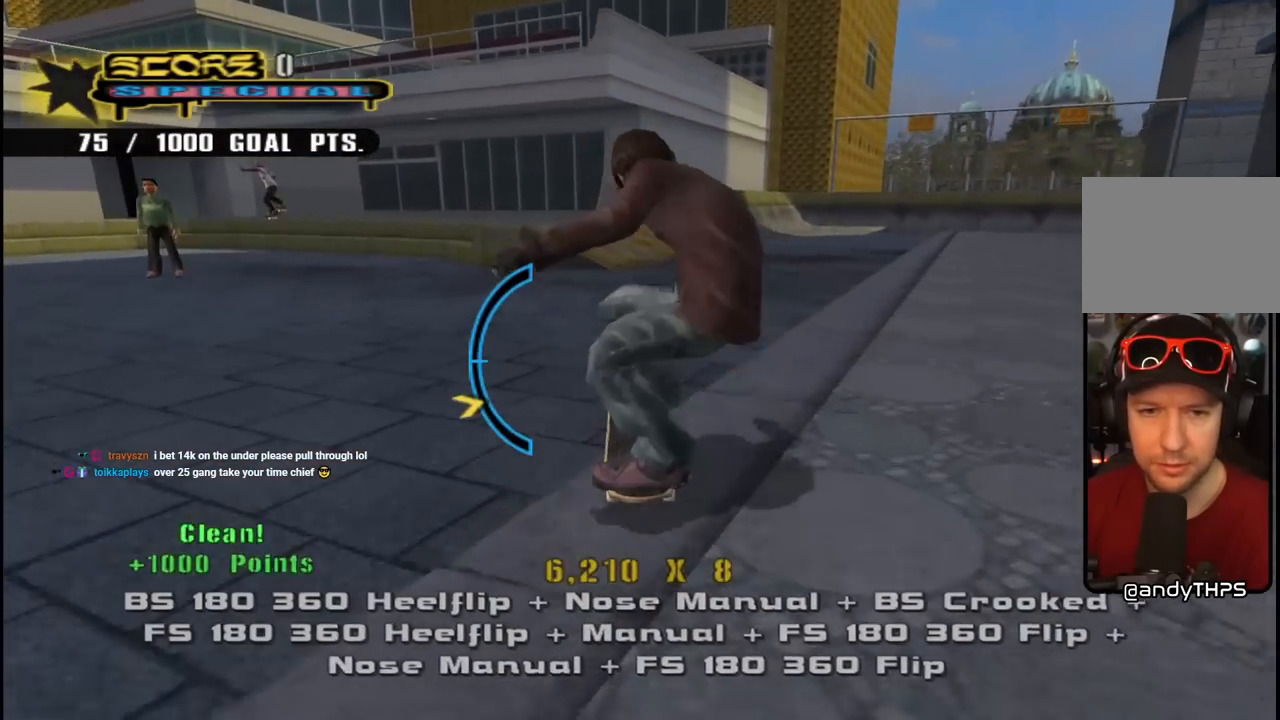
{"buttons": ["CROSS", "DPAD_DOWN"], "left_stick": "center", "right_stick": "center", "events": [[67, "DPAD_LEFT", "down"], [100, "DPAD_UP", "up"], [117, "DPAD_DOWN", "down"], [300, "DPAD_DOWN", "up"], [333, "DPAD_LEFT", "up"], [417, "DPAD_DOWN", "down"]]}
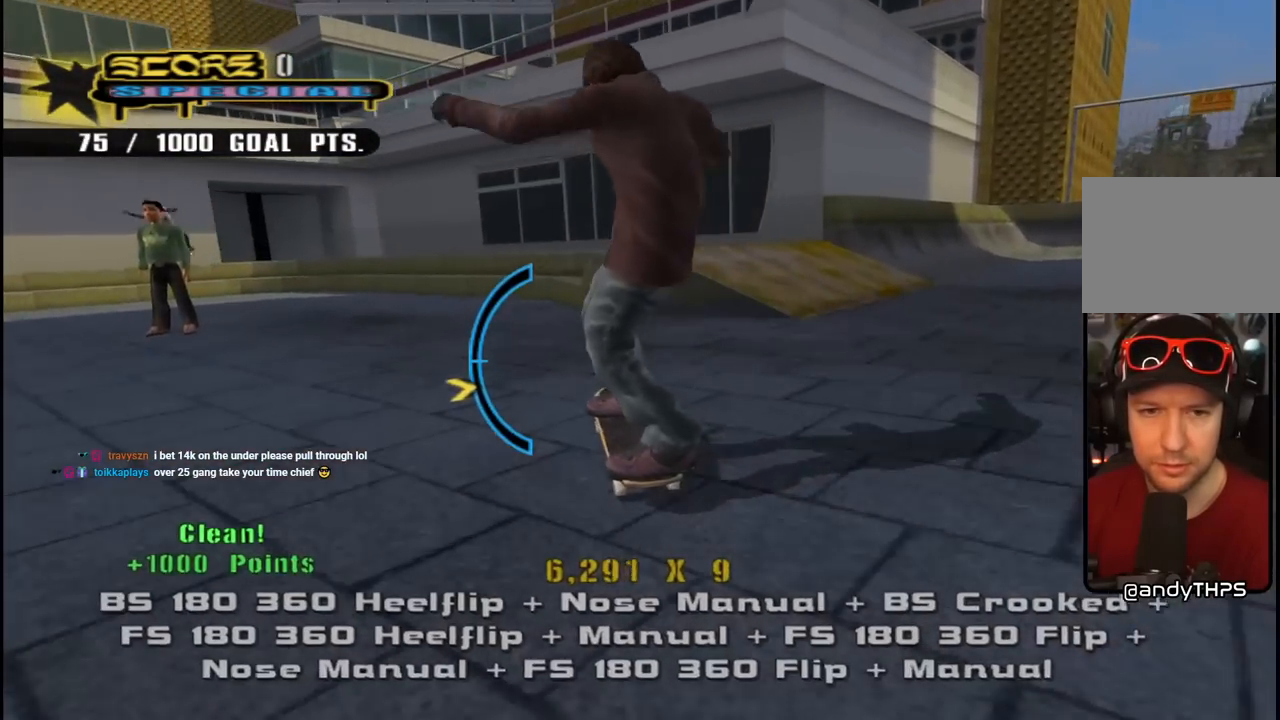
{"buttons": ["DPAD_LEFT"], "left_stick": "center", "right_stick": "center", "events": [[233, "DPAD_RIGHT", "down"], [250, "DPAD_DOWN", "up"], [333, "DPAD_RIGHT", "up"], [417, "DPAD_LEFT", "down"], [450, "CROSS", "up"]]}
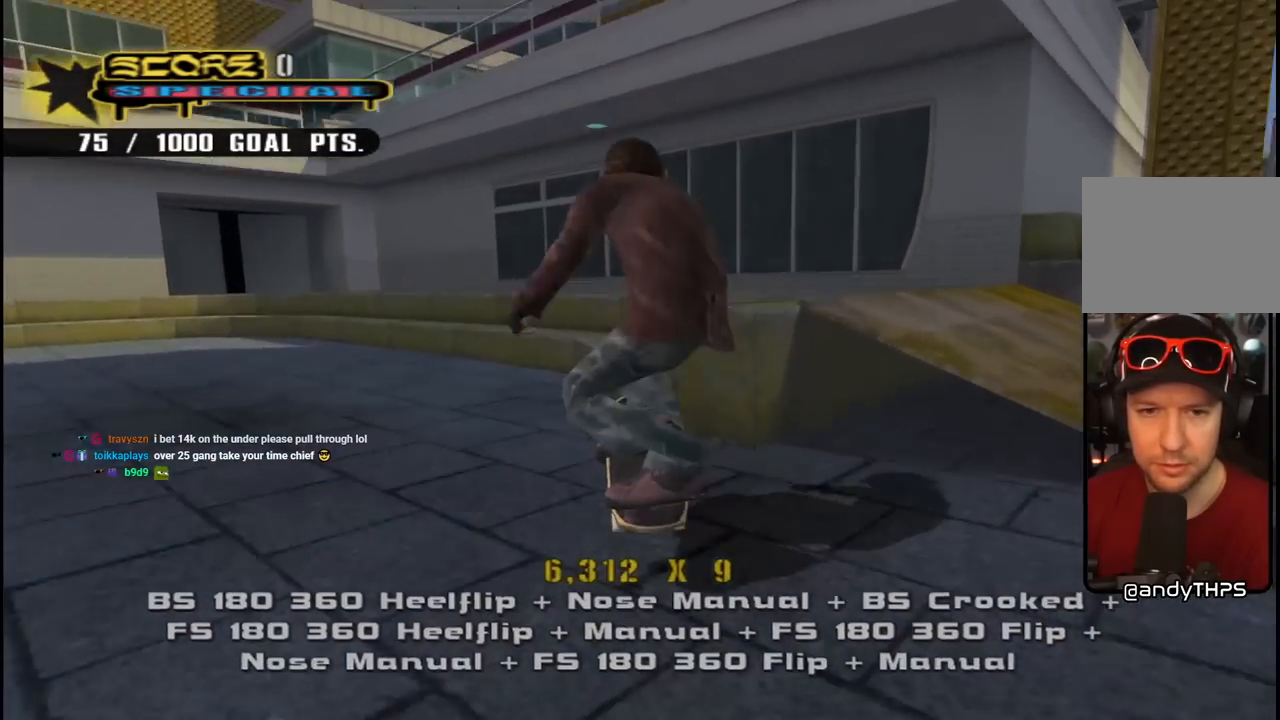
{"buttons": ["CROSS"], "left_stick": "center", "right_stick": "center", "events": [[17, "DPAD_LEFT", "up"], [50, "DPAD_RIGHT", "down"], [117, "TRIANGLE", "down"], [167, "DPAD_RIGHT", "up"], [333, "DPAD_LEFT", "down"], [433, "DPAD_LEFT", "up"], [450, "CROSS", "down"], [450, "TRIANGLE", "up"]]}
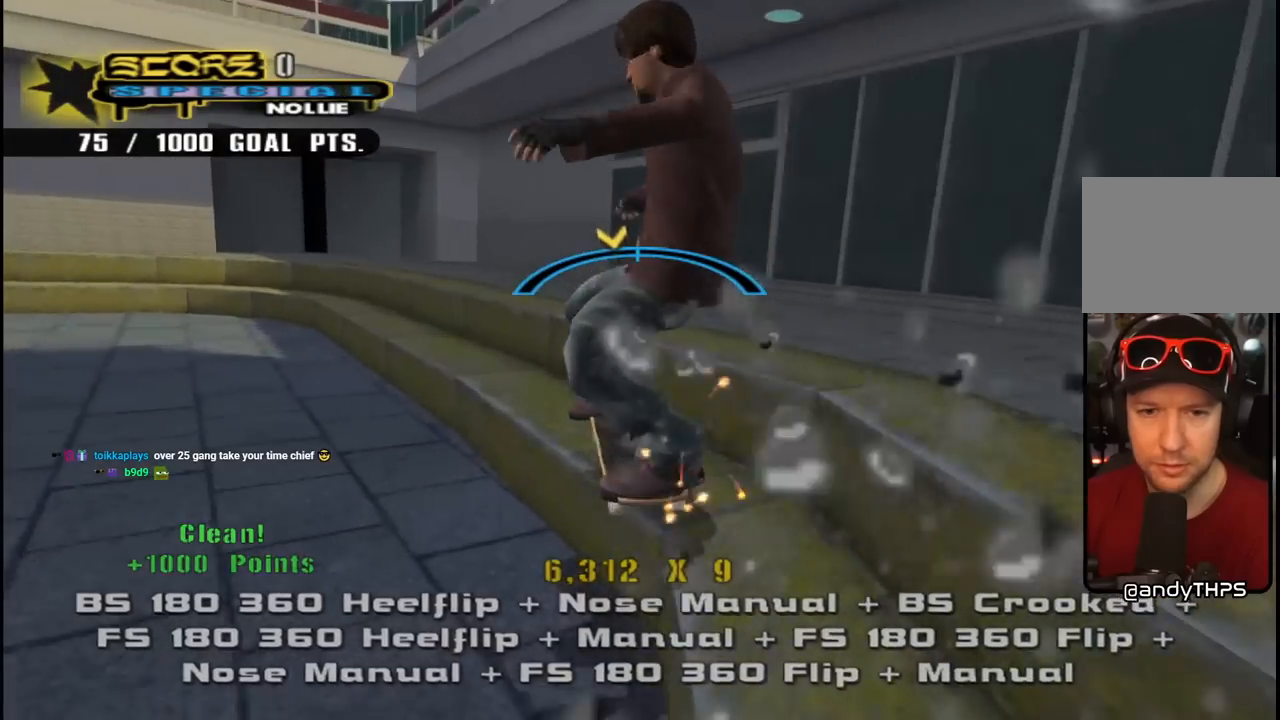
{"buttons": ["CROSS"], "left_stick": "center", "right_stick": "center", "events": [[267, "DPAD_RIGHT", "down"], [333, "DPAD_RIGHT", "up"]]}
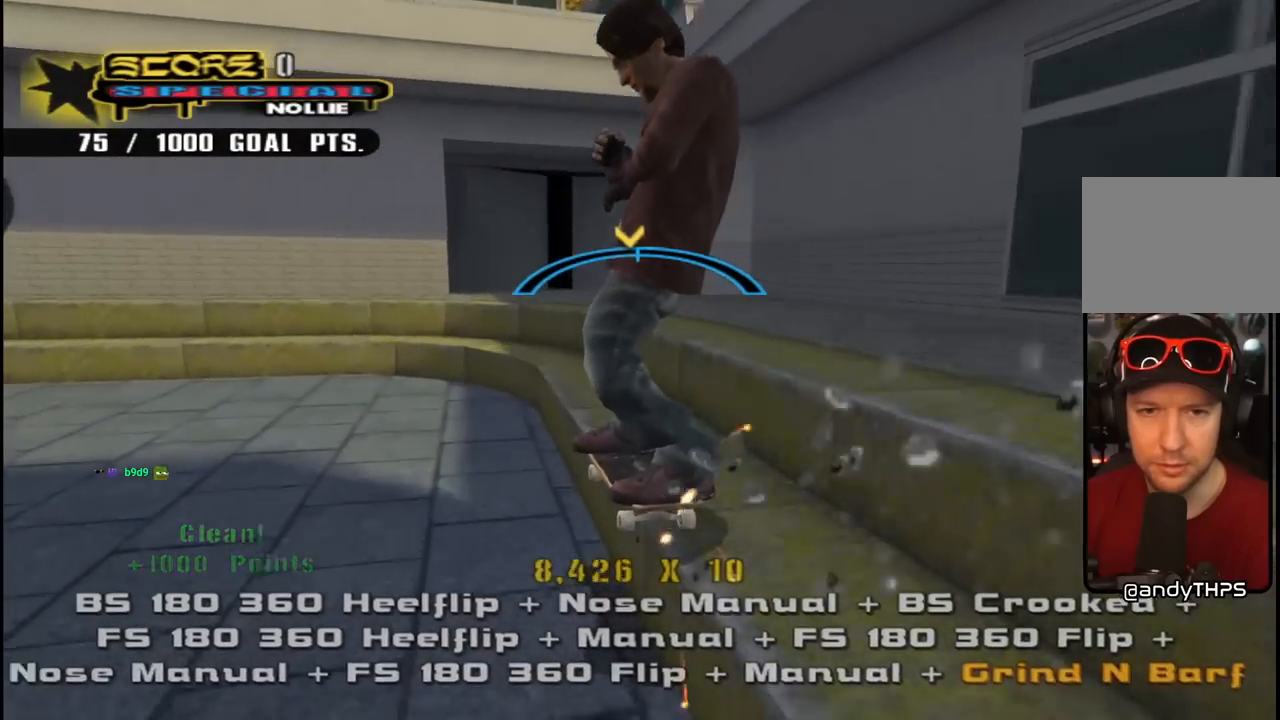
{"buttons": ["CROSS"], "left_stick": "center", "right_stick": "center", "events": [[17, "DPAD_LEFT", "down"], [133, "DPAD_LEFT", "up"]]}
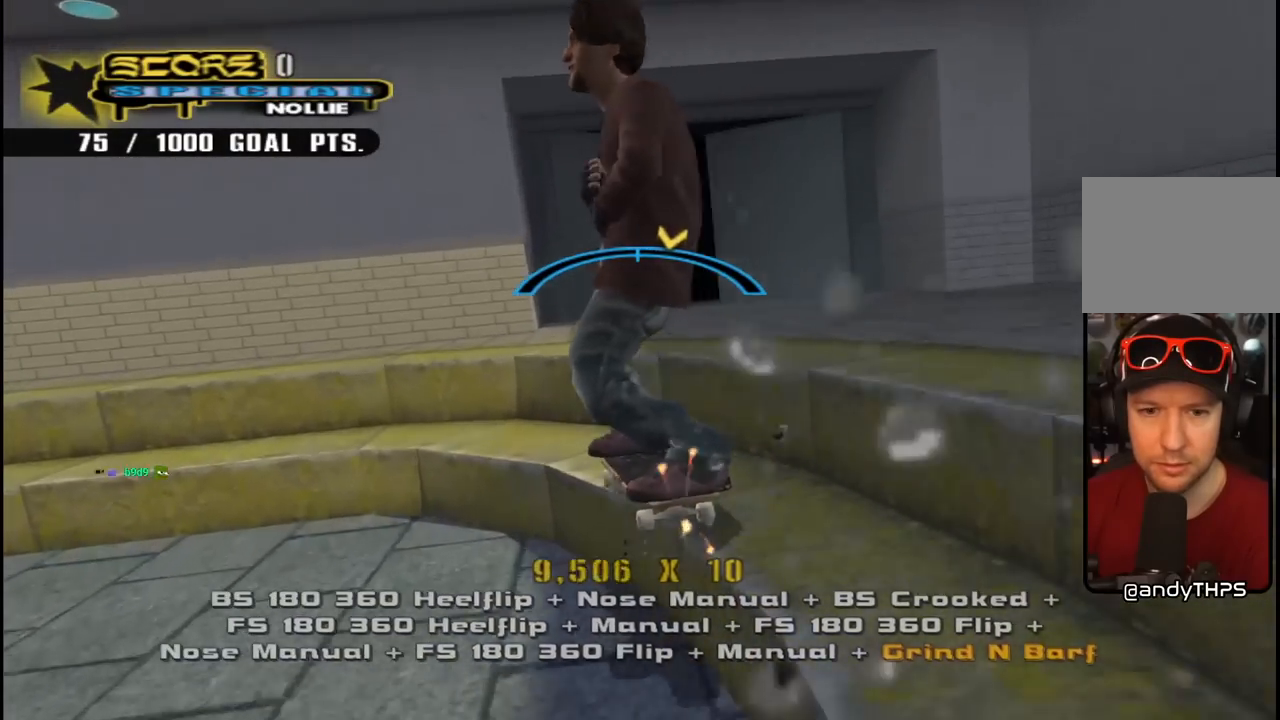
{"buttons": ["CROSS", "DPAD_LEFT"], "left_stick": "center", "right_stick": "center", "events": [[50, "DPAD_LEFT", "down"], [183, "DPAD_LEFT", "up"], [383, "DPAD_LEFT", "down"]]}
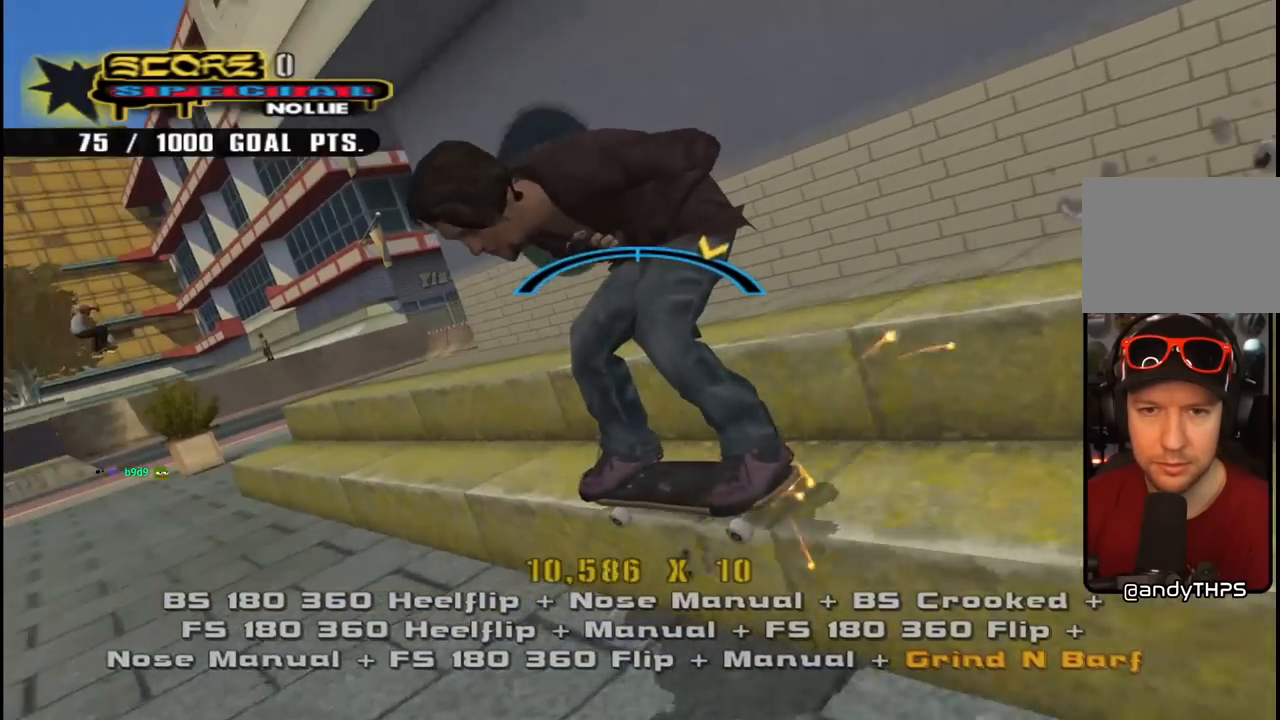
{"buttons": ["CROSS"], "left_stick": "center", "right_stick": "center", "events": [[400, "DPAD_LEFT", "up"]]}
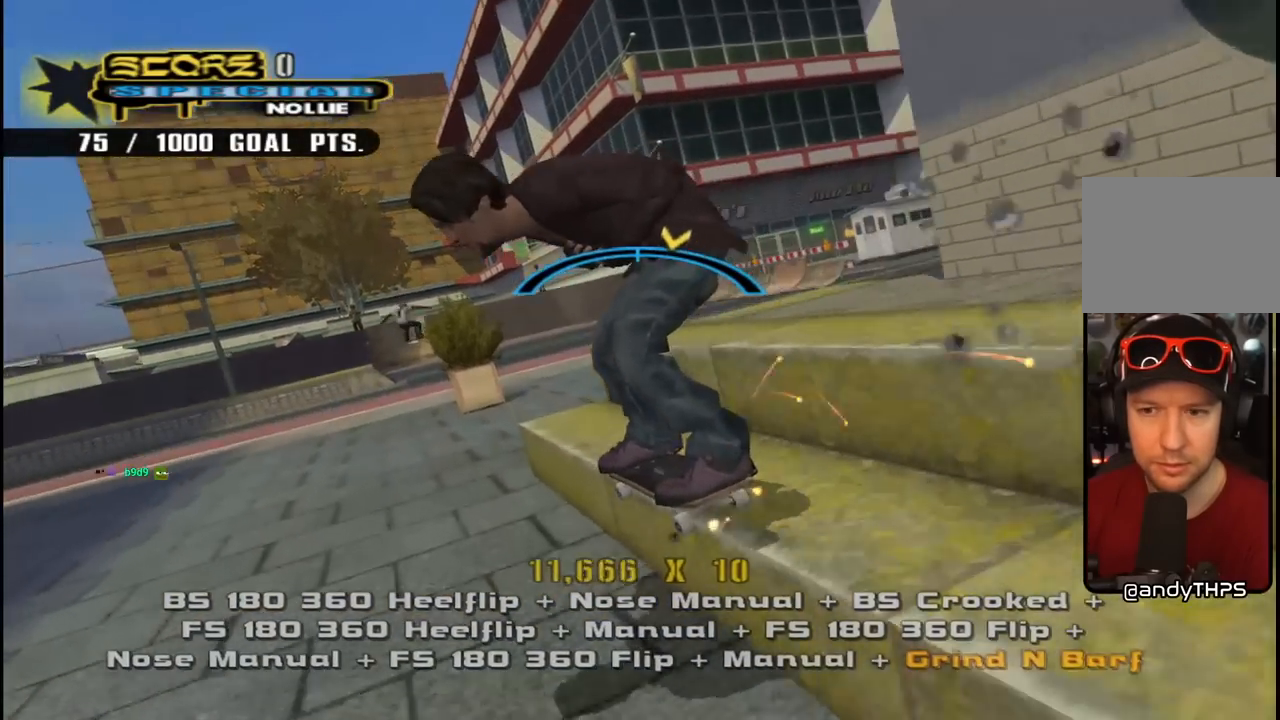
{"buttons": ["SQUARE", "R1"], "left_stick": "center", "right_stick": "center", "events": [[117, "DPAD_DOWN", "down"], [167, "SQUARE", "down"], [183, "R1", "down"], [217, "CROSS", "up"], [283, "SQUARE", "up"], [367, "SQUARE", "down"], [400, "DPAD_DOWN", "up"]]}
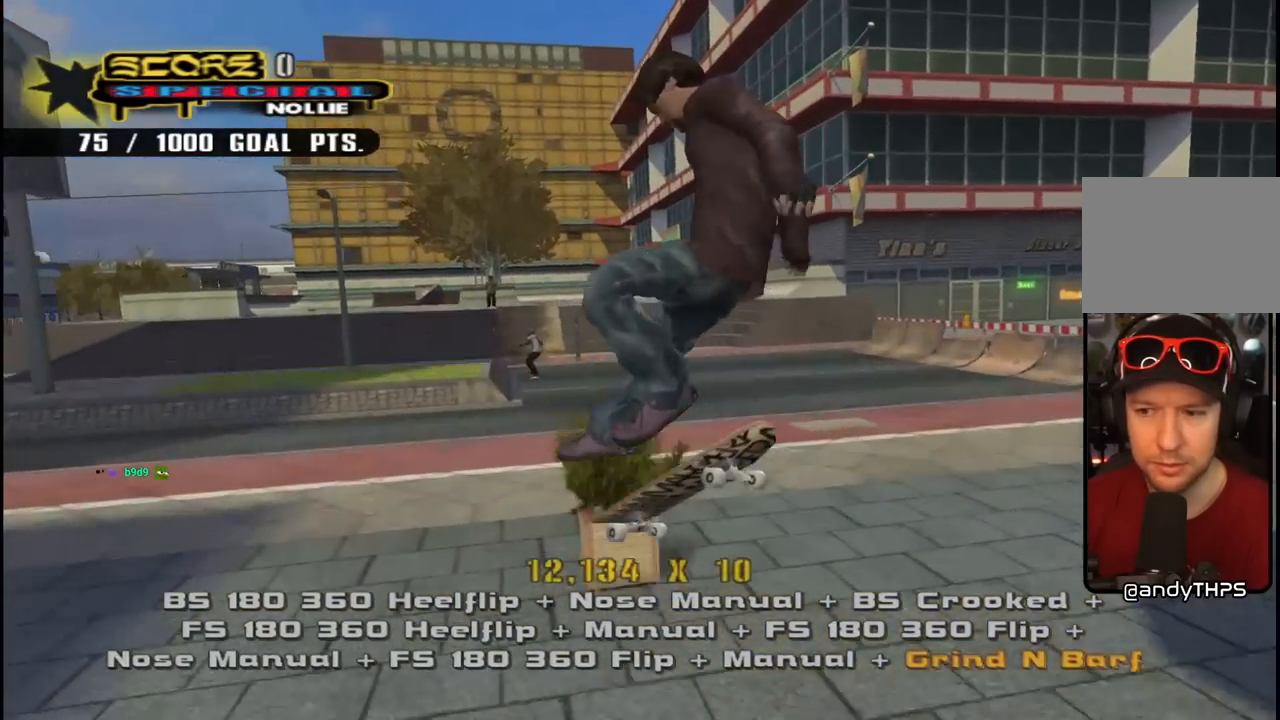
{"buttons": ["CROSS", "DPAD_UP"], "left_stick": "center", "right_stick": "center", "events": [[33, "SQUARE", "up"], [50, "CROSS", "down"], [283, "DPAD_DOWN", "down"], [383, "DPAD_DOWN", "up"], [417, "R1", "up"], [483, "DPAD_UP", "down"]]}
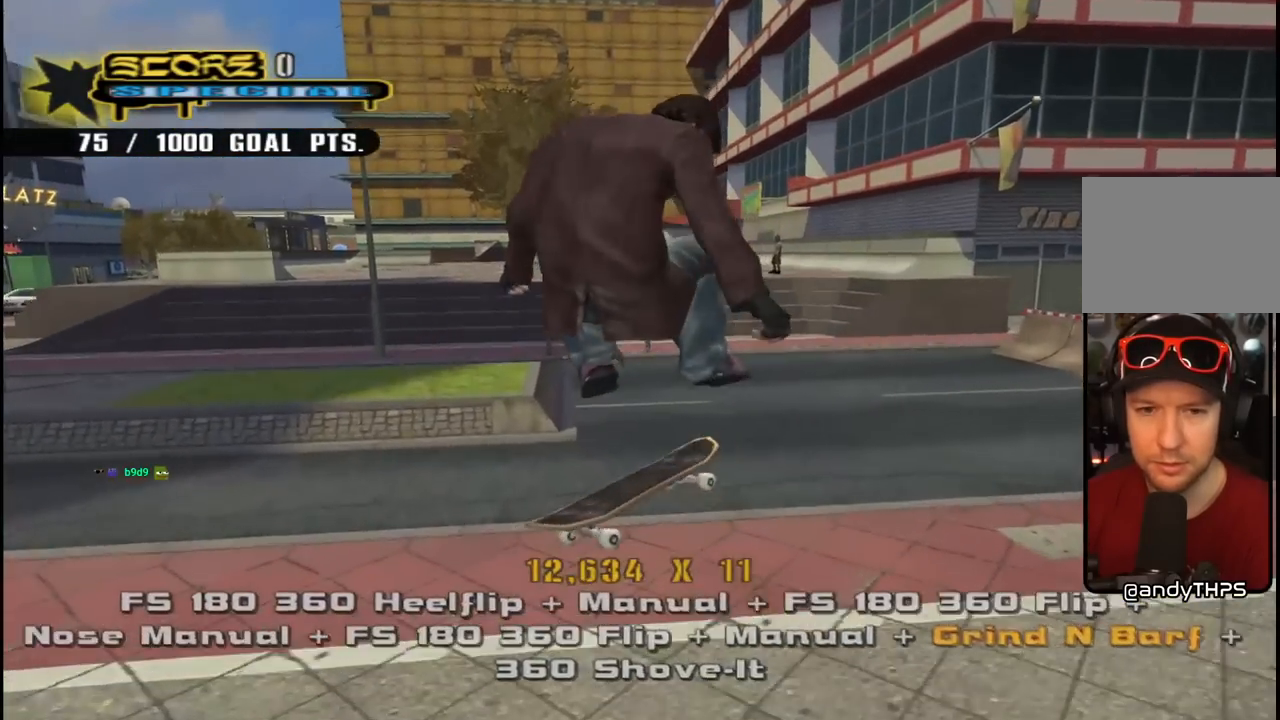
{"buttons": ["CROSS", "R1", "DPAD_DOWN", "DPAD_RIGHT"], "left_stick": "center", "right_stick": "center", "events": [[100, "DPAD_UP", "up"], [167, "DPAD_DOWN", "down"], [267, "DPAD_DOWN", "up"], [267, "DPAD_RIGHT", "down"], [283, "DPAD_RIGHT", "up"], [317, "DPAD_UP", "down"], [450, "DPAD_UP", "up"], [450, "R1", "down"], [467, "DPAD_DOWN", "down"], [467, "DPAD_RIGHT", "down"]]}
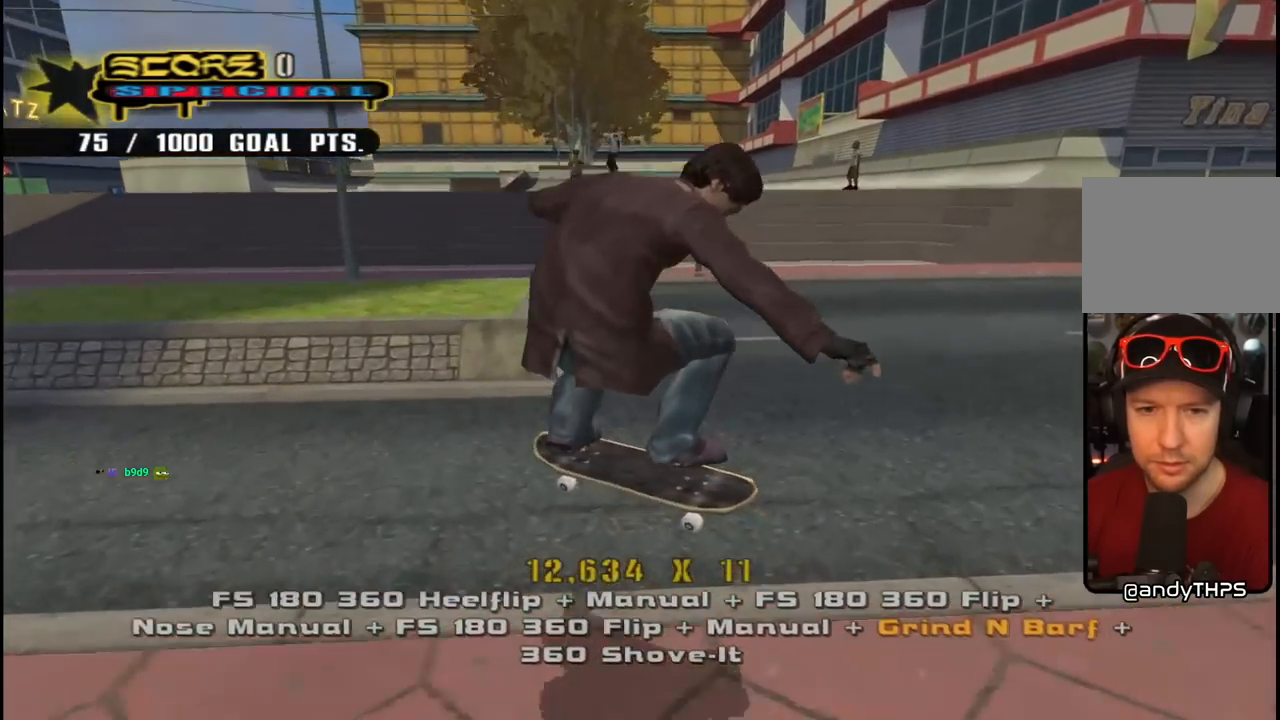
{"buttons": ["CROSS", "R1"], "left_stick": "center", "right_stick": "center"}